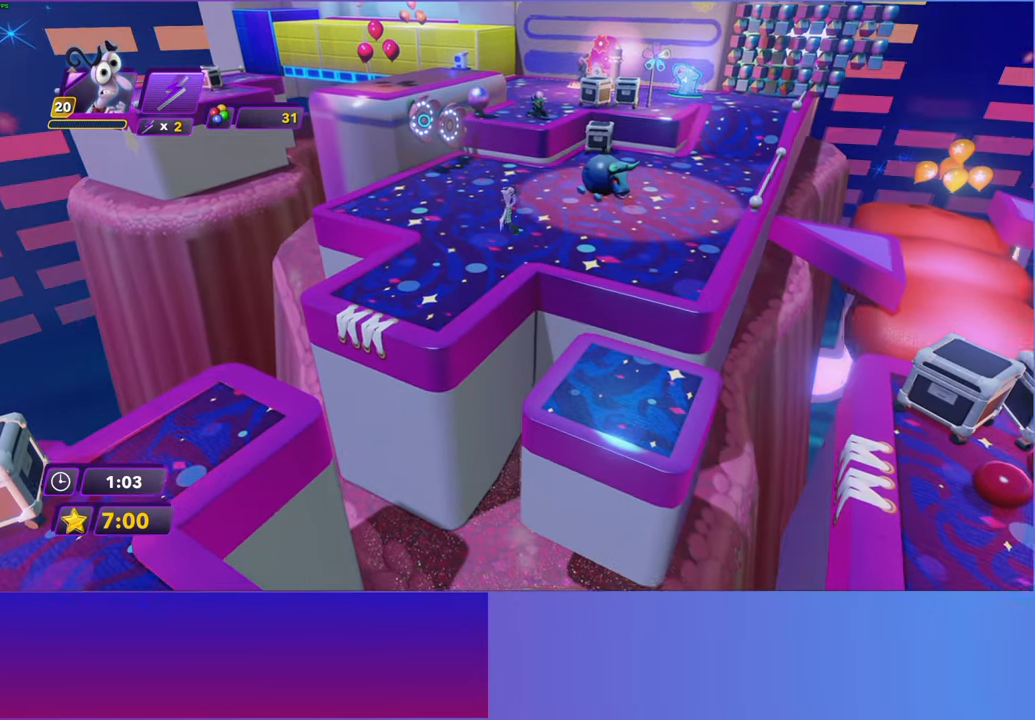
Gameplay with a controller (Xbox layout); each line is a JSON object with the inputs held at the frame after it. "events" lists button and stick changes between this image and that frame as [ms after this image, input, new state], when the widget could be followed in between. Not read: right_stick.
{"buttons": [], "left_stick": "up", "events": [[133, "left_stick", "up"]]}
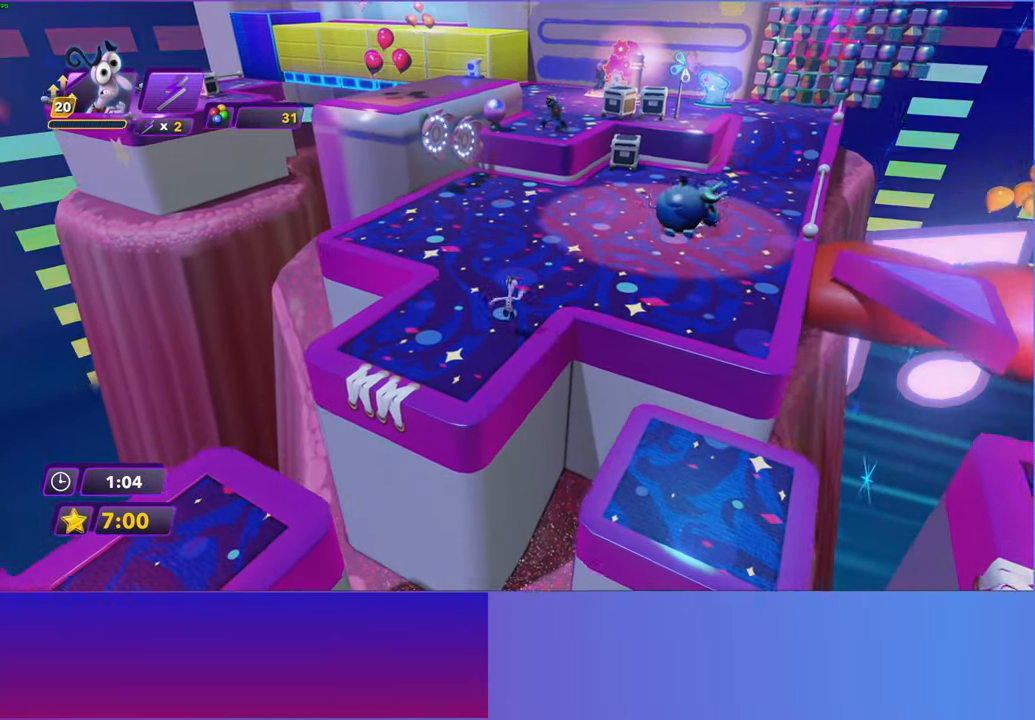
{"buttons": [], "left_stick": "up", "events": [[33, "B", "down"], [117, "B", "up"], [233, "B", "down"], [300, "B", "up"], [383, "B", "down"], [483, "B", "up"]]}
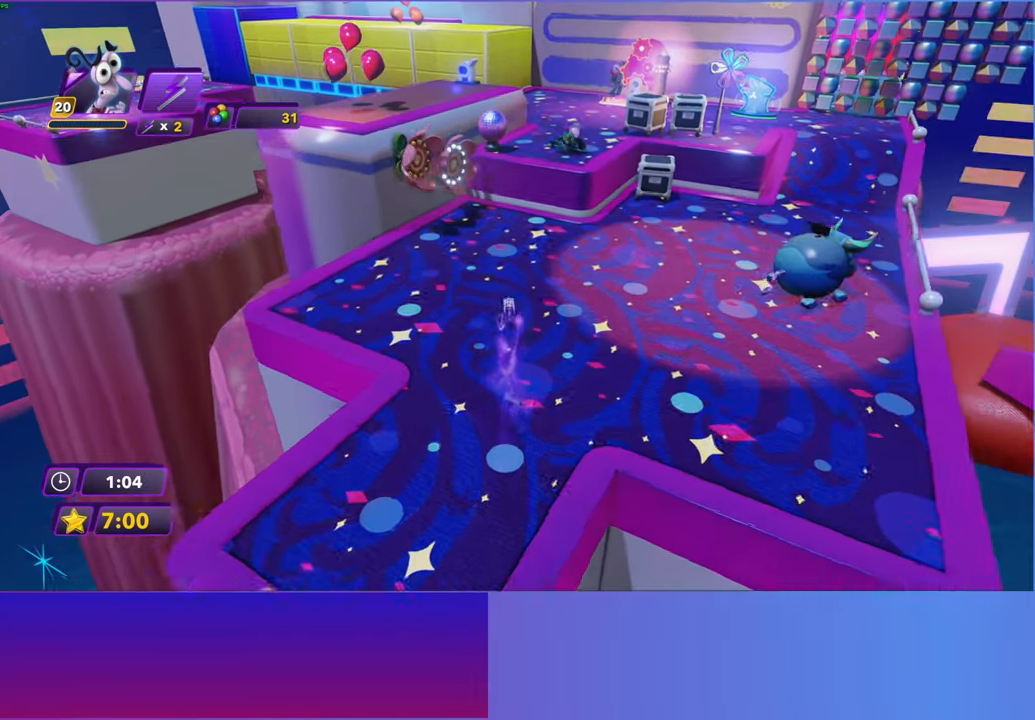
{"buttons": ["A"], "left_stick": "up", "events": [[83, "B", "down"], [167, "B", "up"], [467, "A", "down"]]}
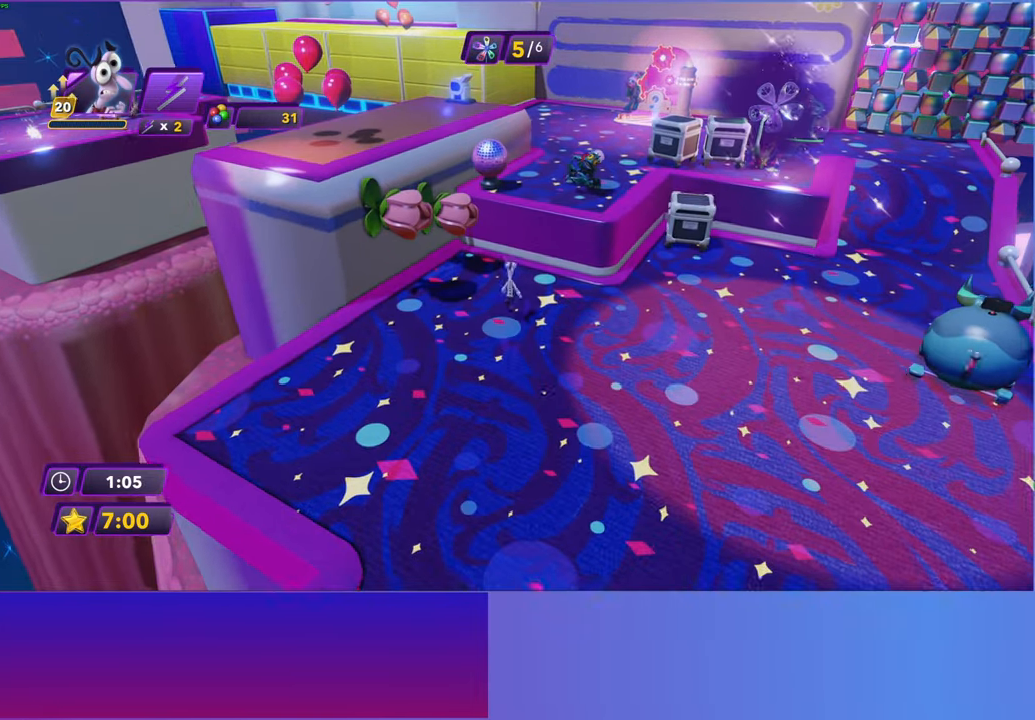
{"buttons": [], "left_stick": "up", "events": [[83, "A", "up"], [167, "A", "down"], [283, "A", "up"]]}
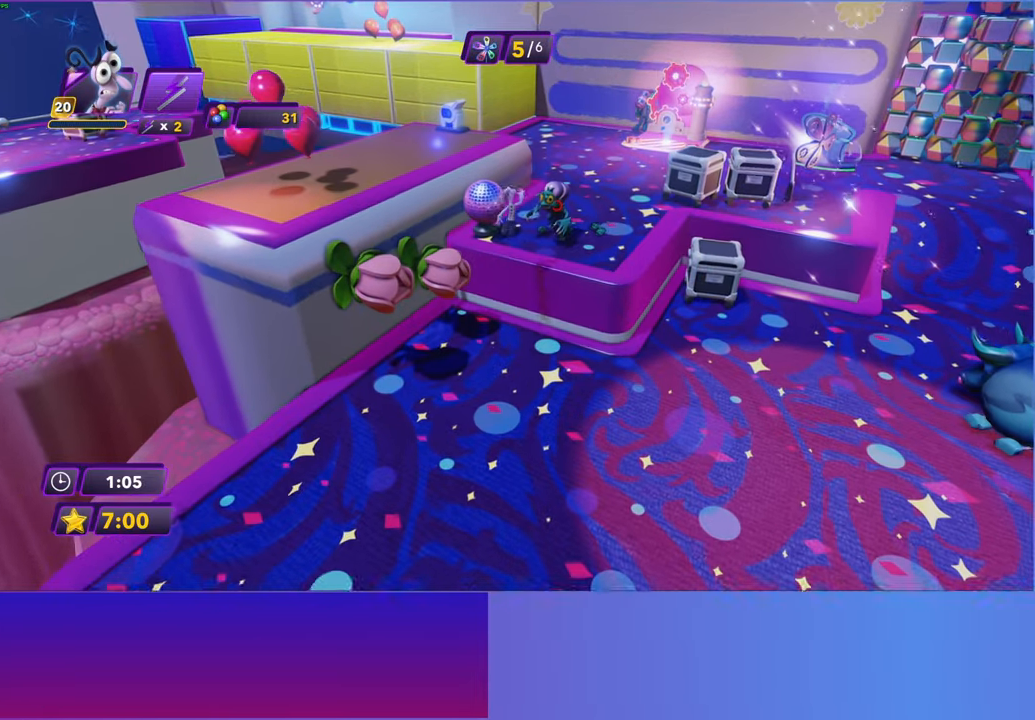
{"buttons": [], "left_stick": "up", "events": [[383, "A", "down"], [500, "A", "up"]]}
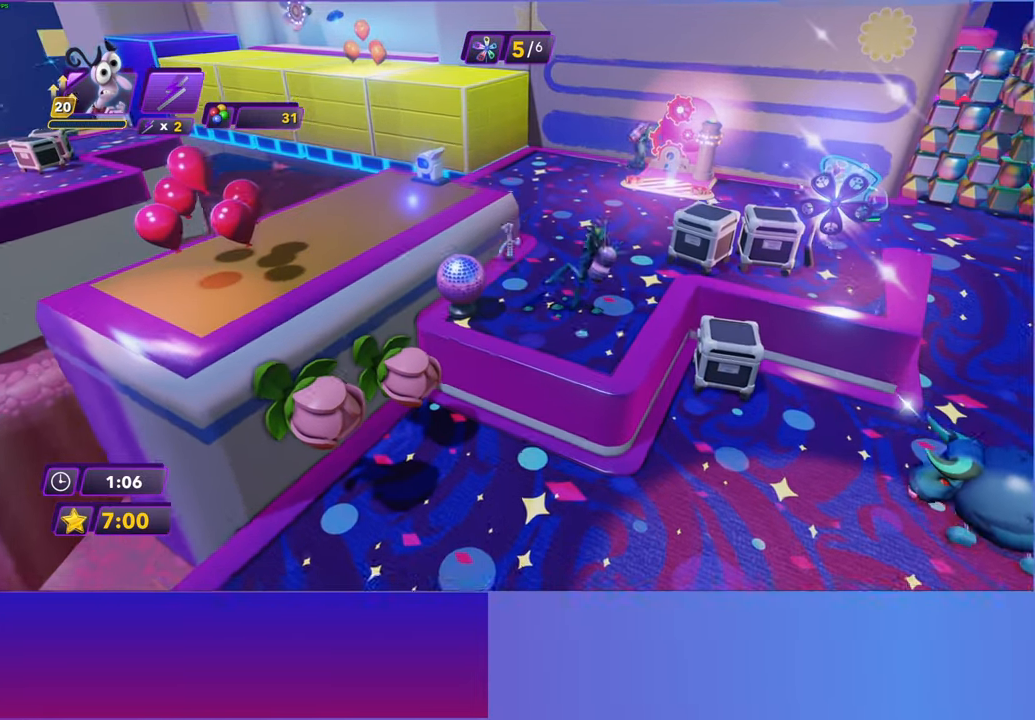
{"buttons": [], "left_stick": "up-left", "events": [[17, "left_stick", "up-left"], [100, "A", "down"], [183, "left_stick", "left"], [250, "A", "up"], [467, "left_stick", "up-left"]]}
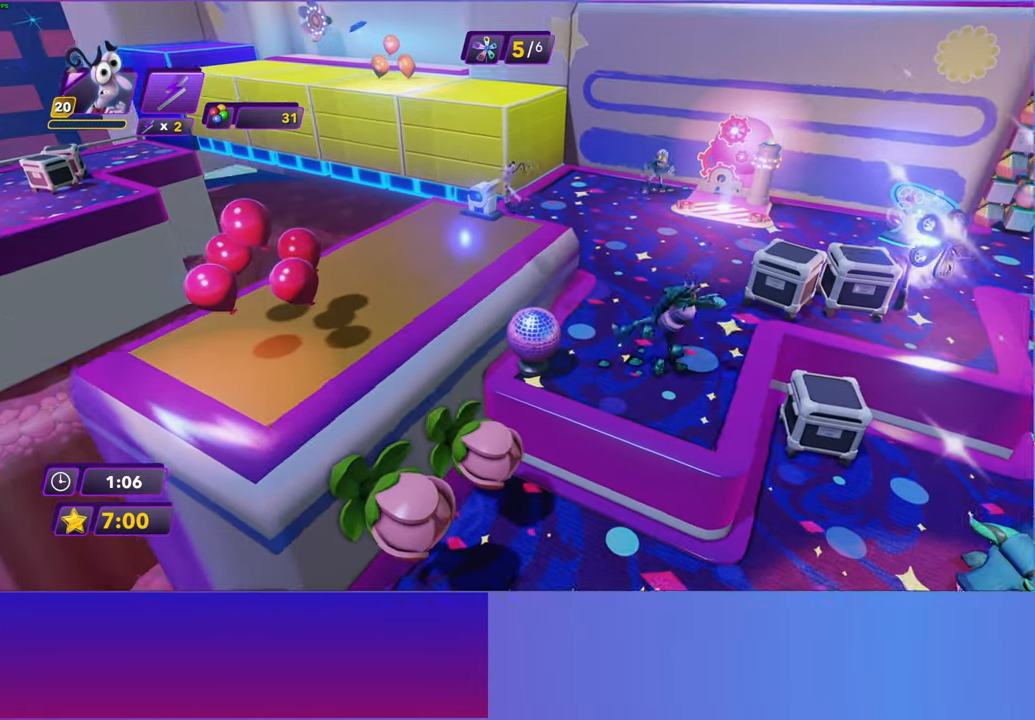
{"buttons": [], "left_stick": "center", "events": [[383, "START", "down"], [383, "left_stick", "up"], [483, "START", "up"], [483, "left_stick", "center"]]}
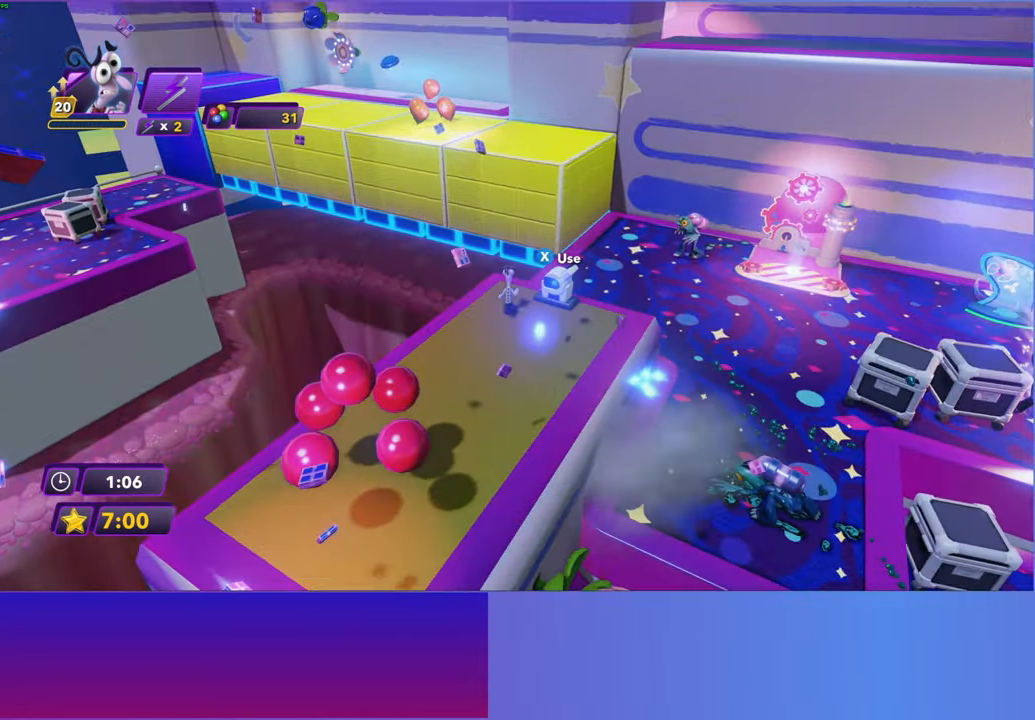
{"buttons": ["A"], "left_stick": "center", "events": [[100, "A", "down"], [200, "A", "up"], [300, "A", "down"], [383, "A", "up"], [483, "A", "down"]]}
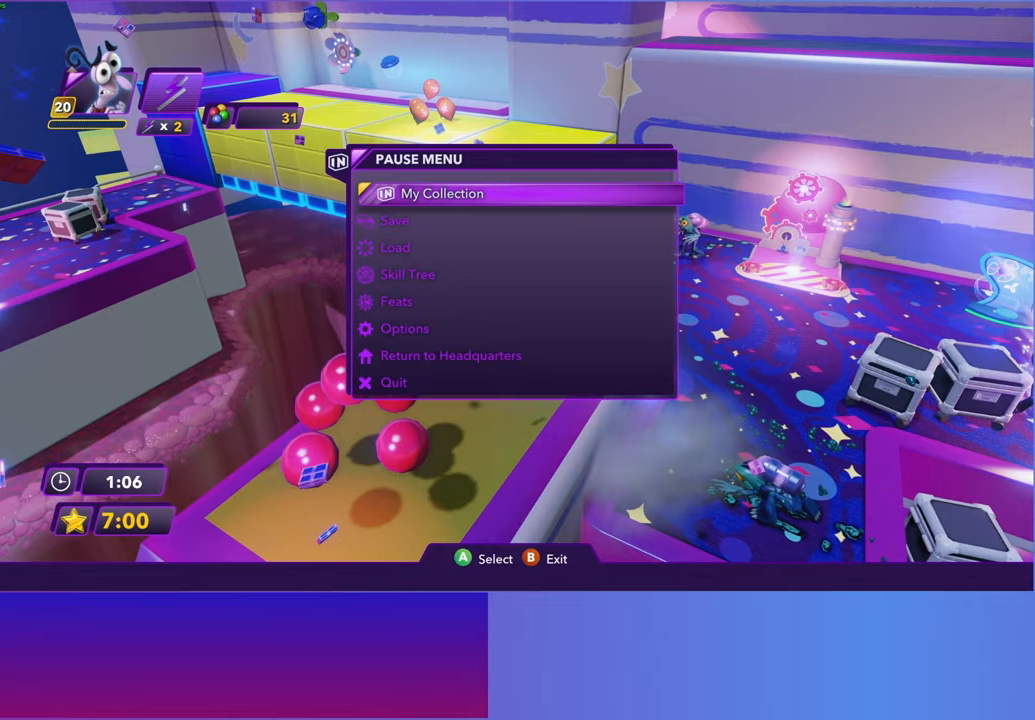
{"buttons": [], "left_stick": "center", "events": [[67, "A", "up"], [167, "A", "down"], [267, "A", "up"], [367, "A", "down"], [450, "A", "up"]]}
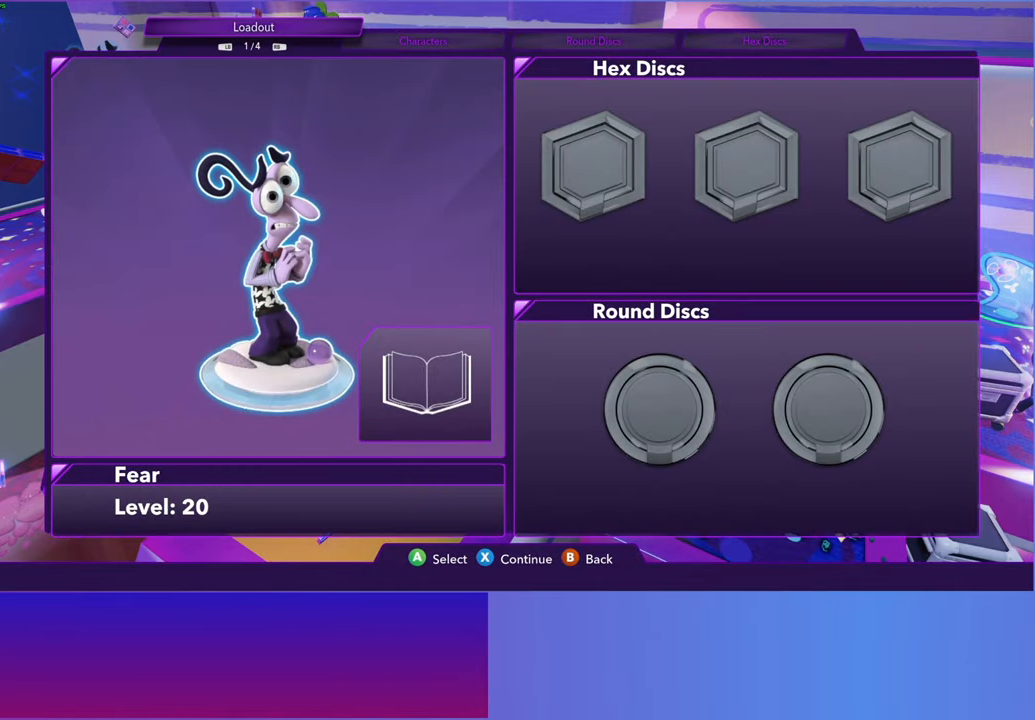
{"buttons": ["A"], "left_stick": "center", "events": [[50, "A", "down"], [133, "A", "up"], [250, "A", "down"], [333, "A", "up"], [450, "A", "down"]]}
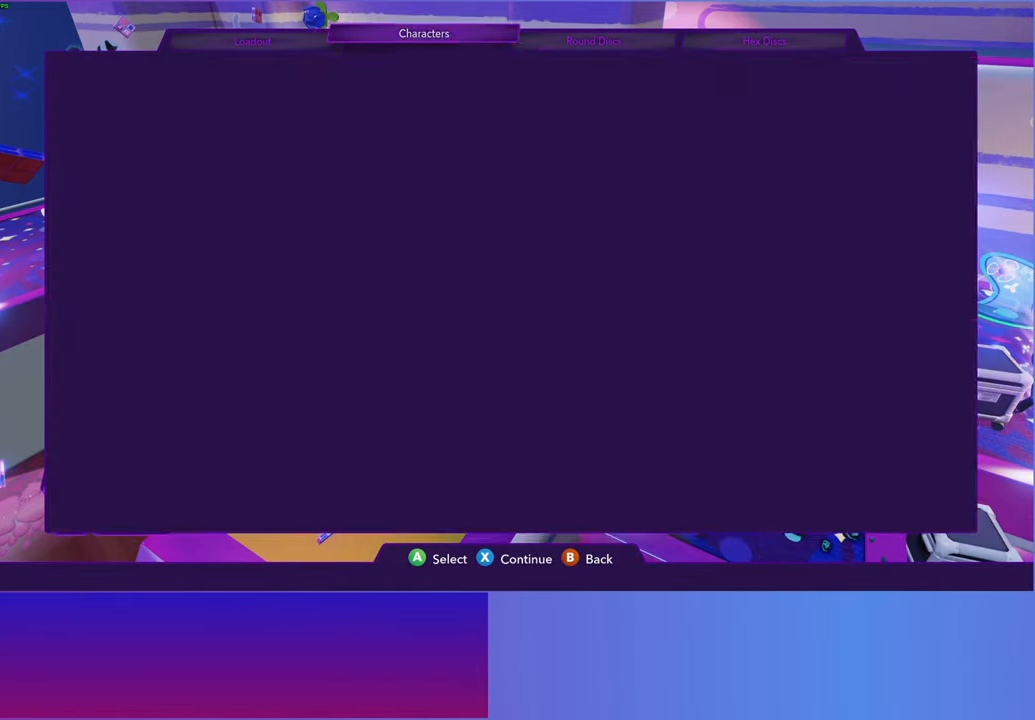
{"buttons": [], "left_stick": "center", "events": [[33, "A", "up"], [200, "DPAD_RIGHT", "down"], [283, "DPAD_RIGHT", "up"], [383, "DPAD_RIGHT", "down"], [450, "DPAD_RIGHT", "up"]]}
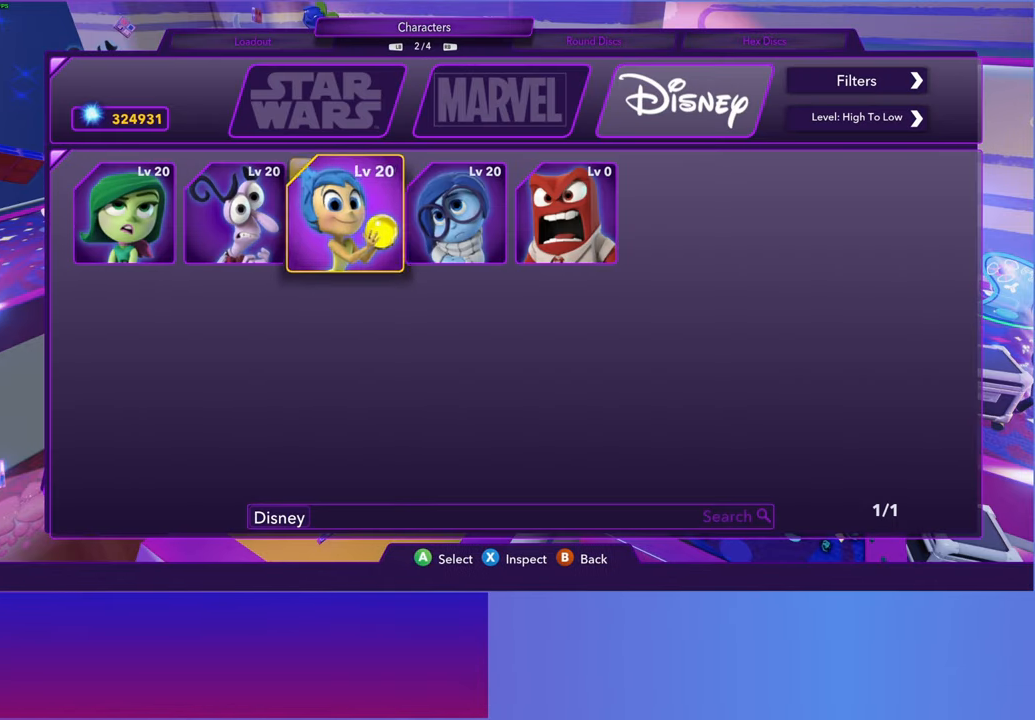
{"buttons": [], "left_stick": "center", "events": [[50, "DPAD_RIGHT", "down"], [133, "DPAD_RIGHT", "up"], [167, "A", "down"], [267, "A", "up"], [367, "X", "down"], [433, "X", "up"]]}
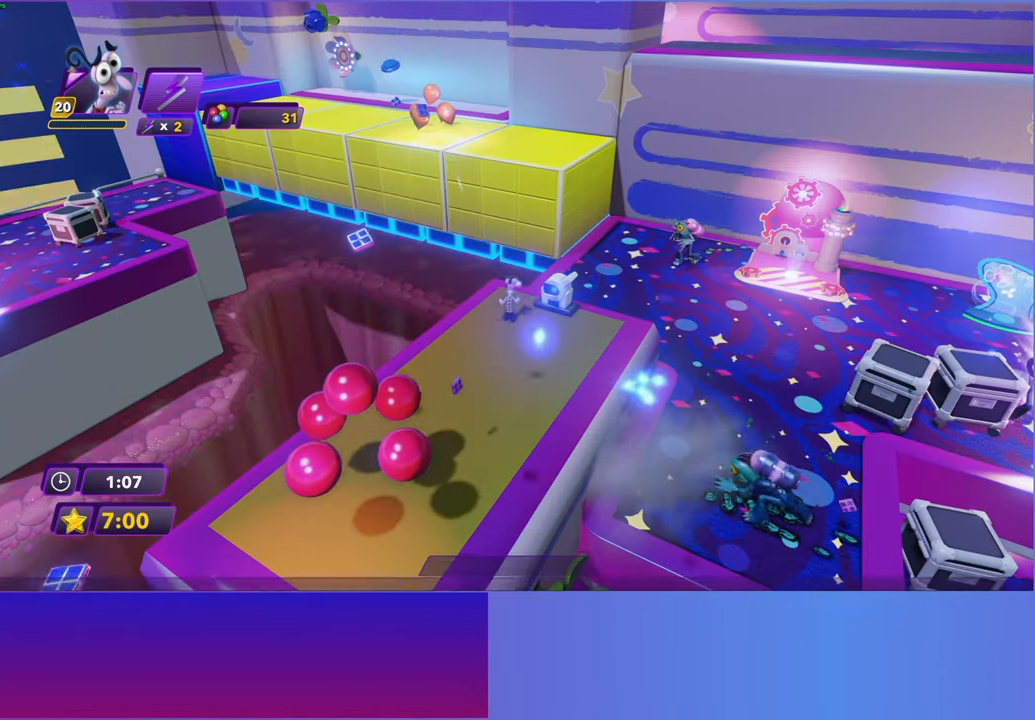
{"buttons": ["A"], "left_stick": "up", "events": [[100, "left_stick", "up"], [417, "A", "down"]]}
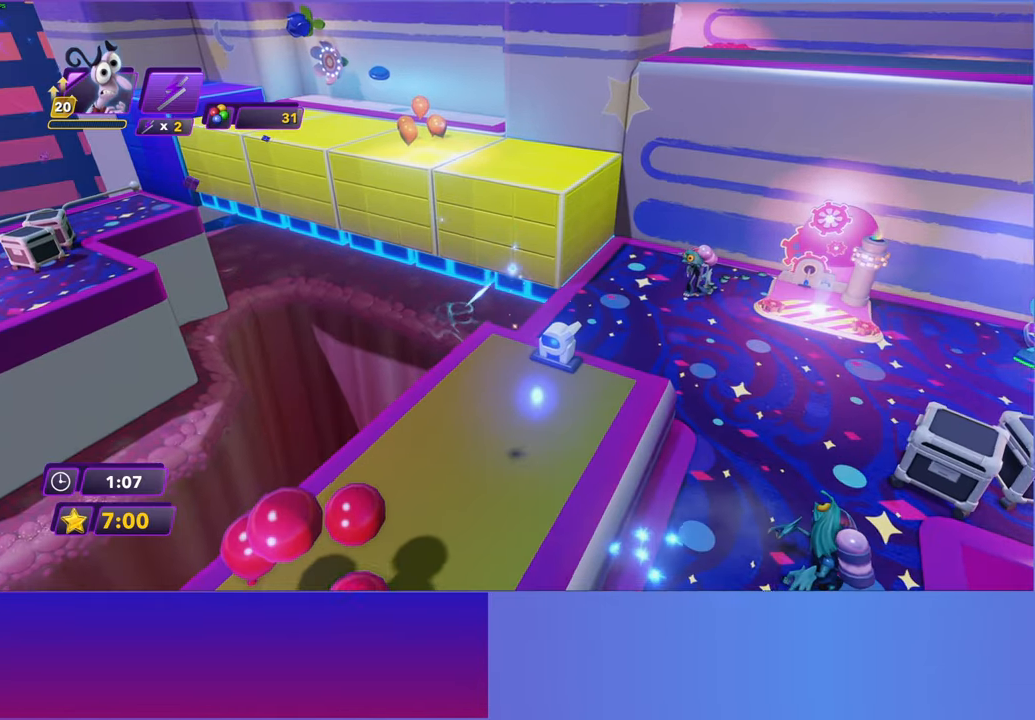
{"buttons": ["A"], "left_stick": "up", "events": [[50, "A", "up"], [433, "A", "down"]]}
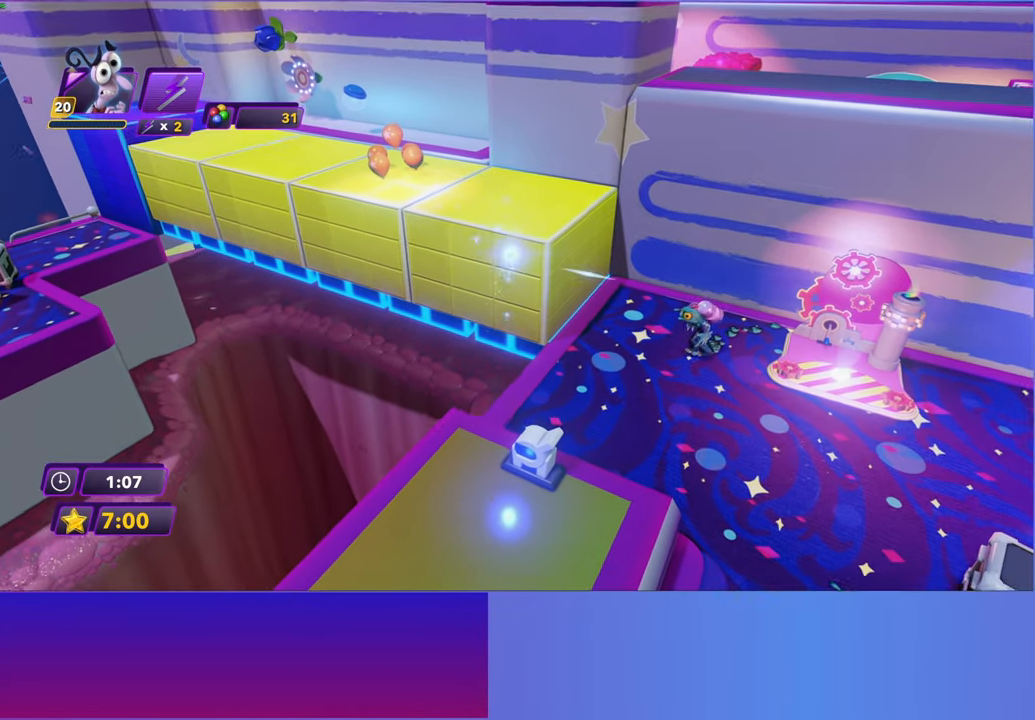
{"buttons": [], "left_stick": "up", "events": [[200, "A", "up"]]}
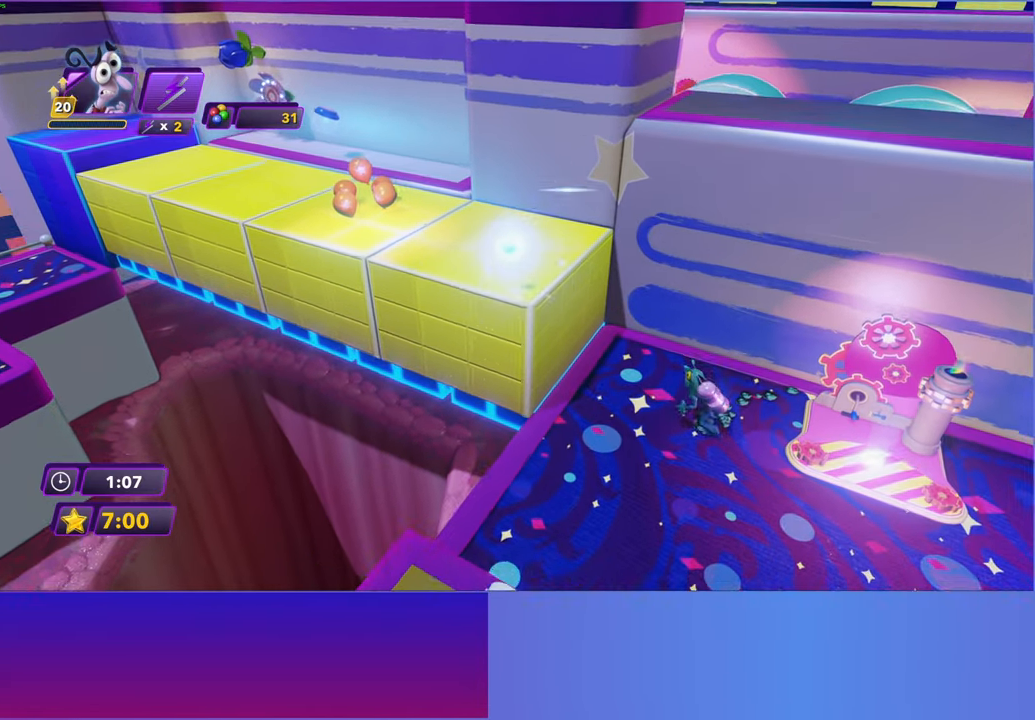
{"buttons": [], "left_stick": "right", "events": [[250, "left_stick", "up-right"], [500, "left_stick", "right"]]}
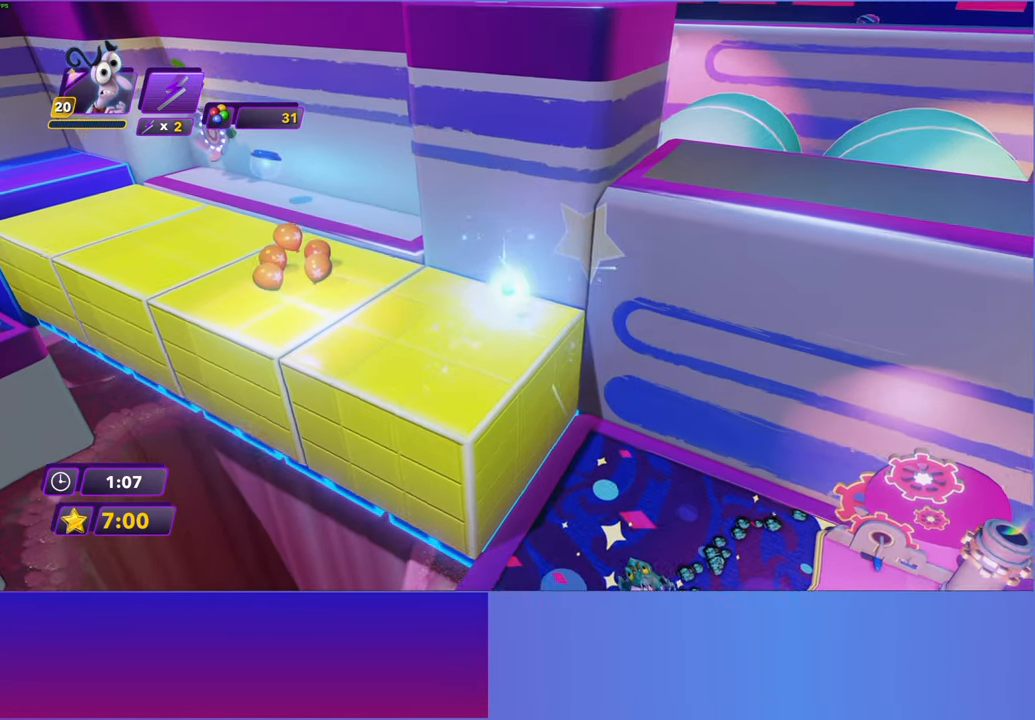
{"buttons": ["A"], "left_stick": "right", "events": [[100, "A", "down"], [117, "left_stick", "down-right"], [250, "A", "up"], [417, "left_stick", "right"], [483, "A", "down"]]}
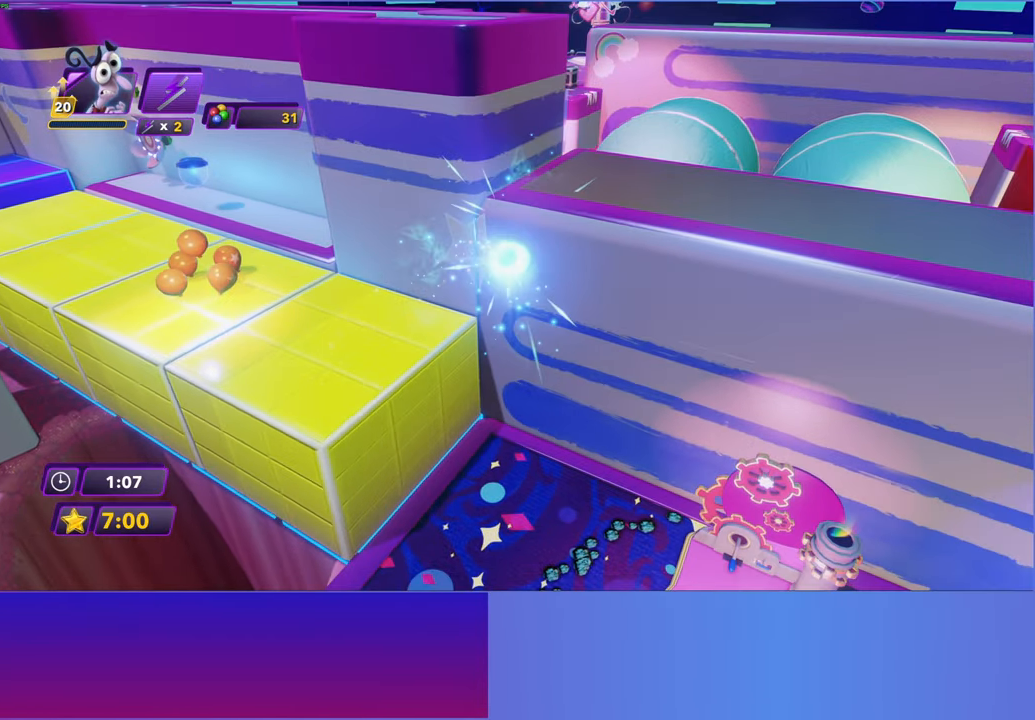
{"buttons": [], "left_stick": "up-right", "events": [[100, "A", "up"], [167, "left_stick", "up-right"], [217, "A", "down"], [317, "A", "up"], [417, "A", "down"], [483, "A", "up"]]}
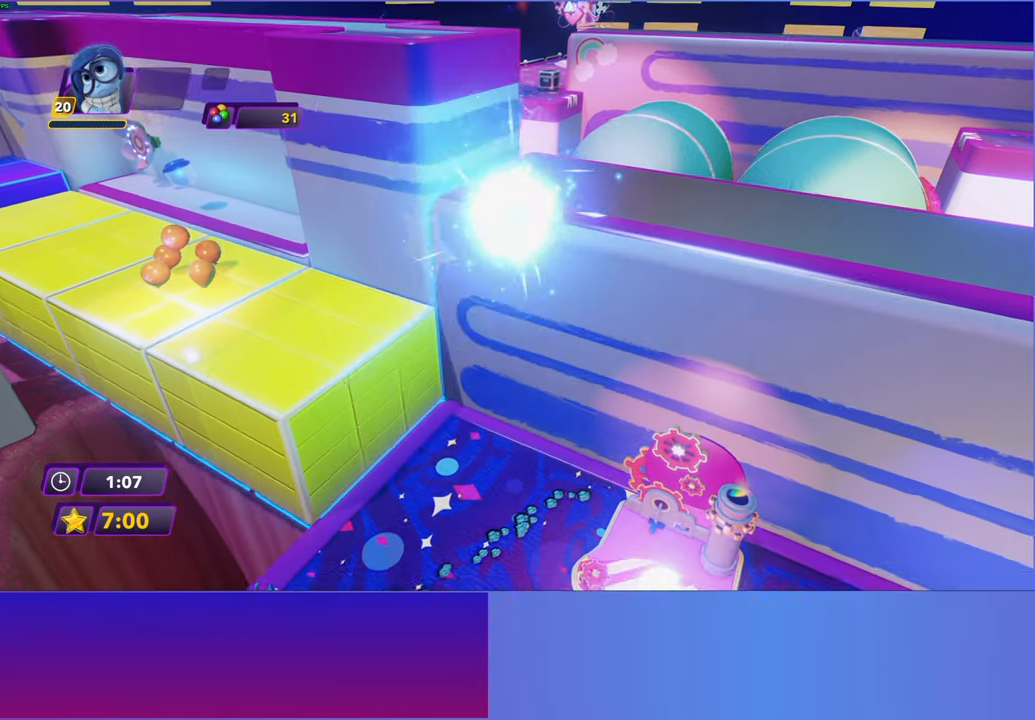
{"buttons": [], "left_stick": "up-right", "events": [[100, "A", "down"], [167, "A", "up"], [267, "A", "down"], [333, "A", "up"]]}
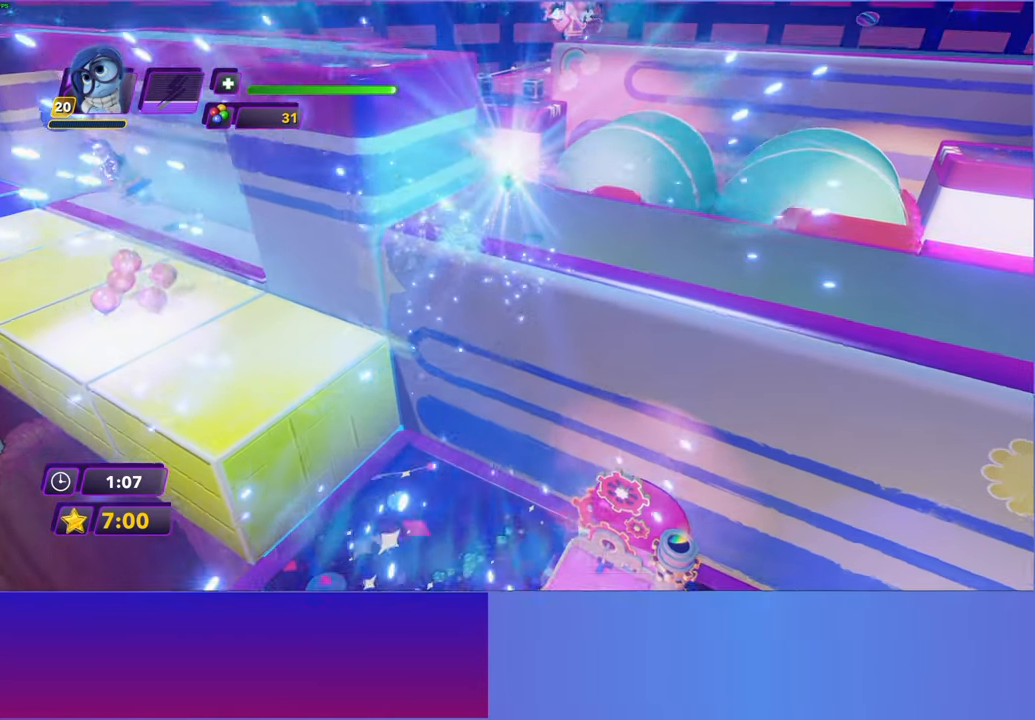
{"buttons": [], "left_stick": "up", "events": [[33, "left_stick", "up"]]}
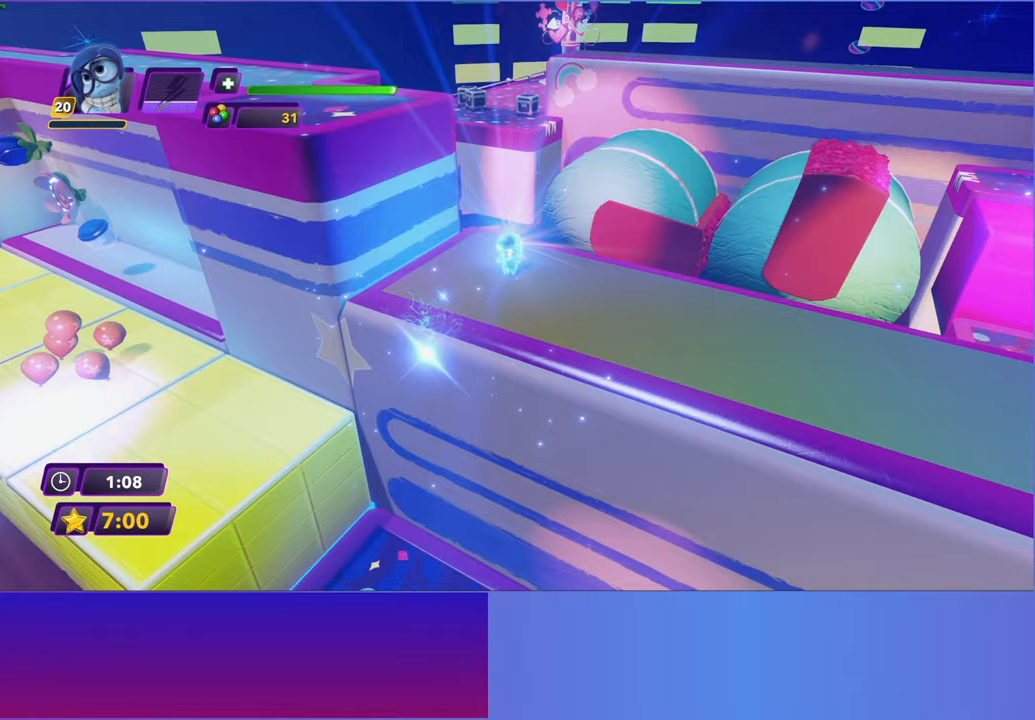
{"buttons": [], "left_stick": "center", "events": [[67, "Y", "down"], [117, "left_stick", "center"], [500, "Y", "up"]]}
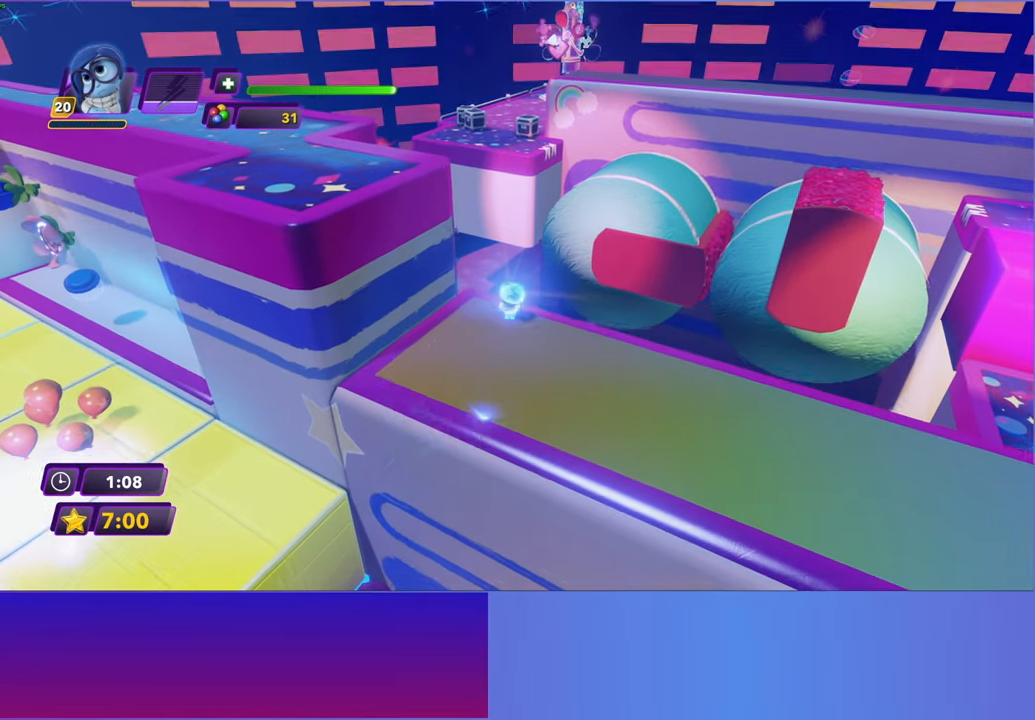
{"buttons": [], "left_stick": "center", "events": [[217, "A", "down"], [300, "A", "up"]]}
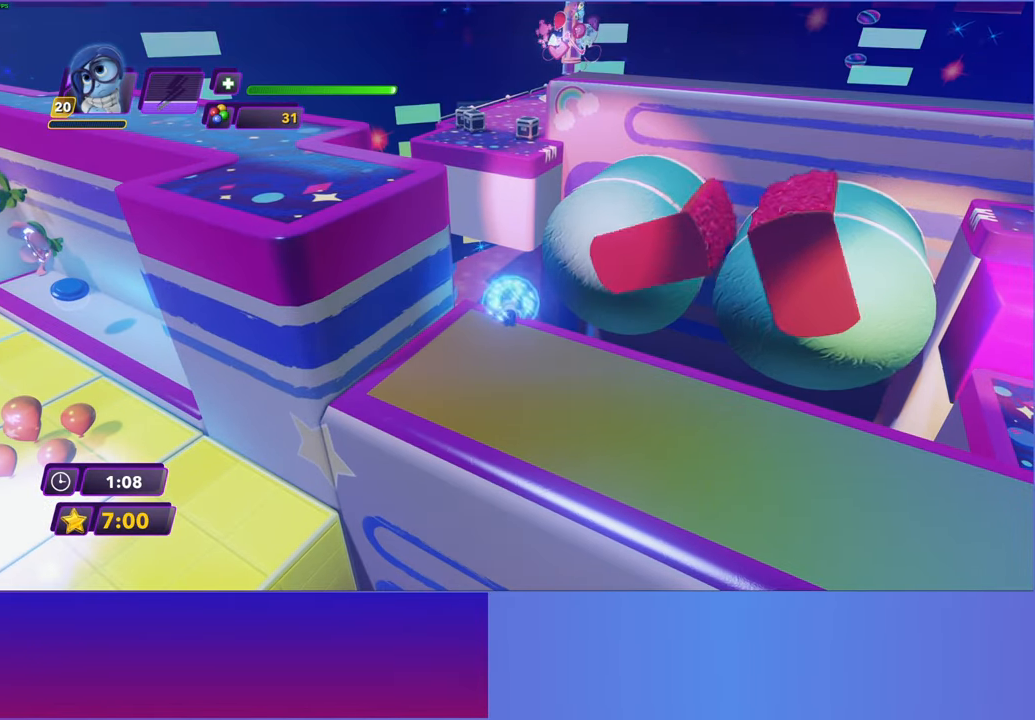
{"buttons": [], "left_stick": "up", "events": [[500, "left_stick", "up"]]}
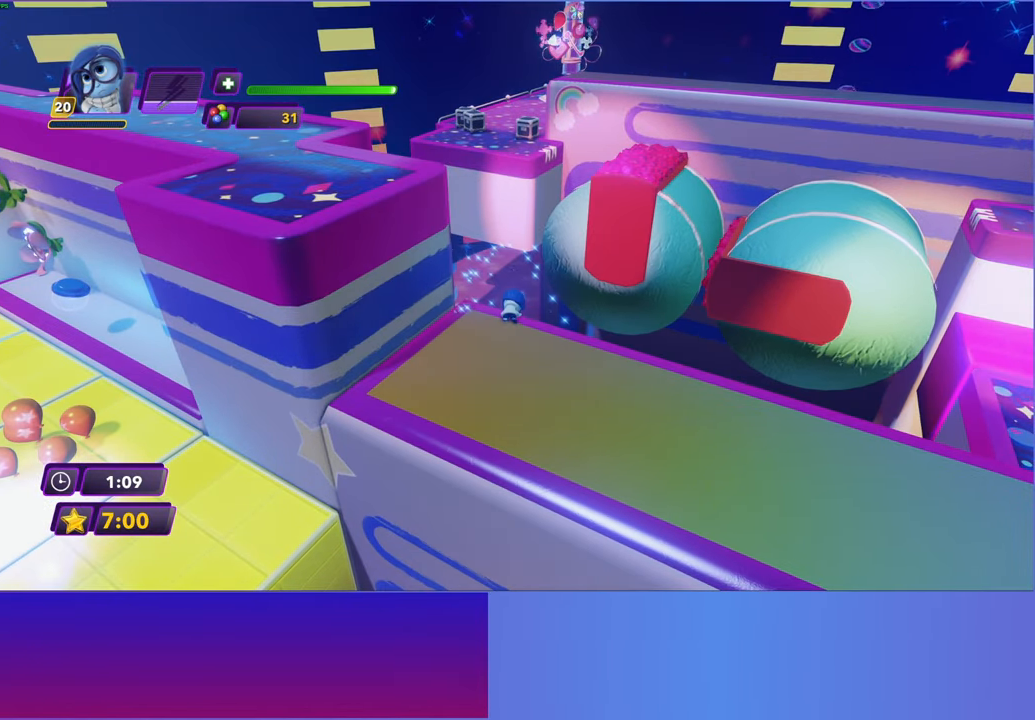
{"buttons": [], "left_stick": "up", "events": []}
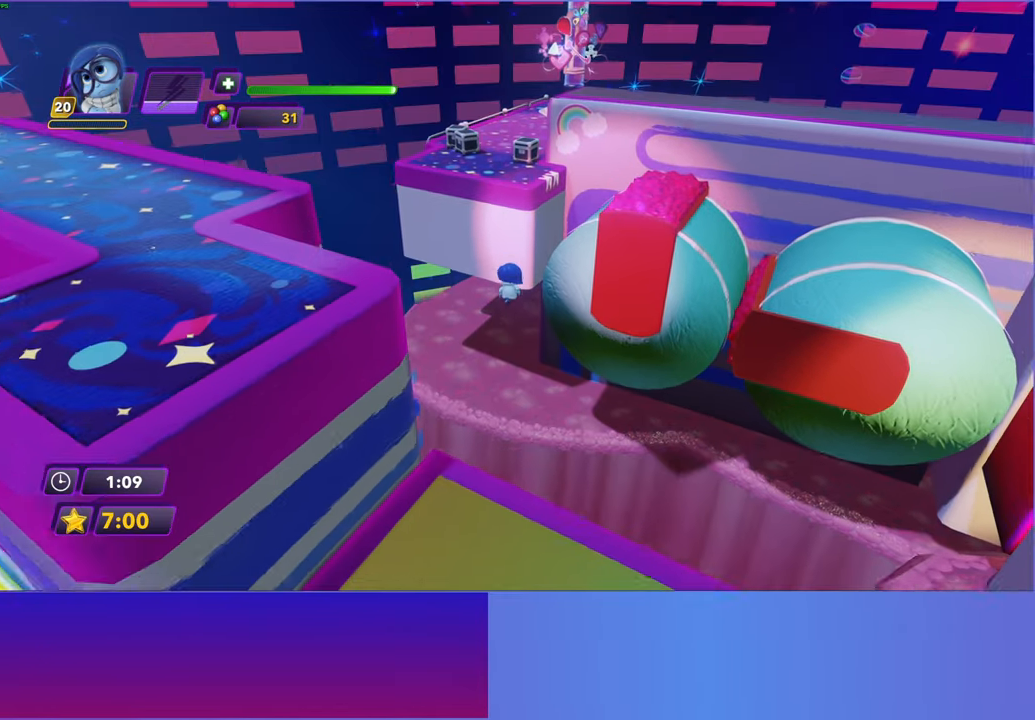
{"buttons": [], "left_stick": "up", "events": []}
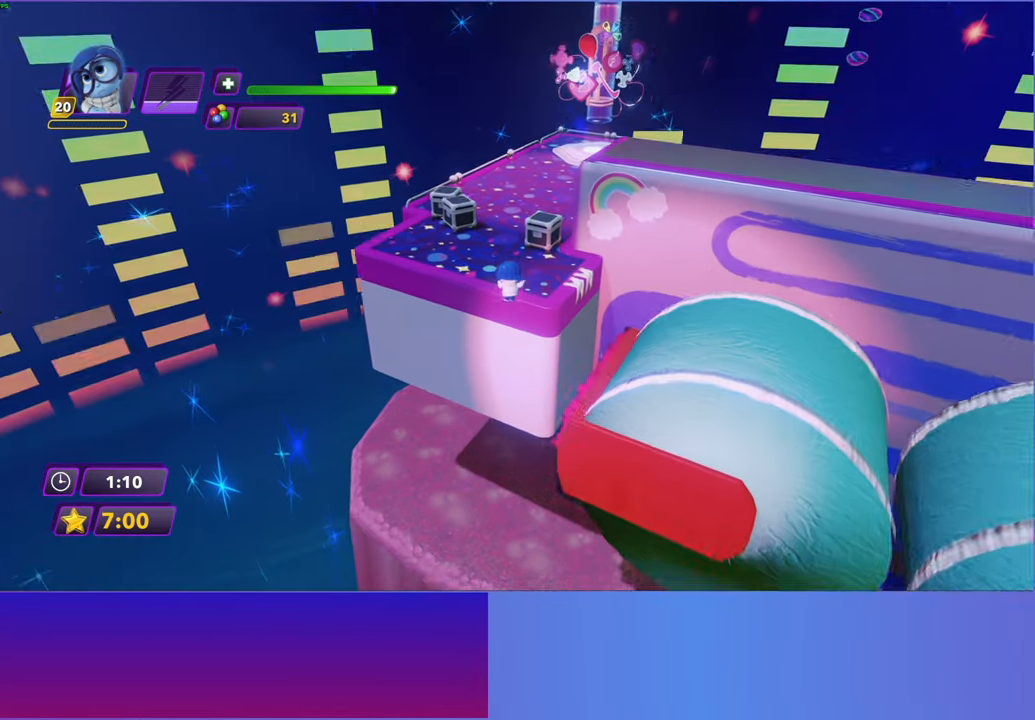
{"buttons": [], "left_stick": "up", "events": []}
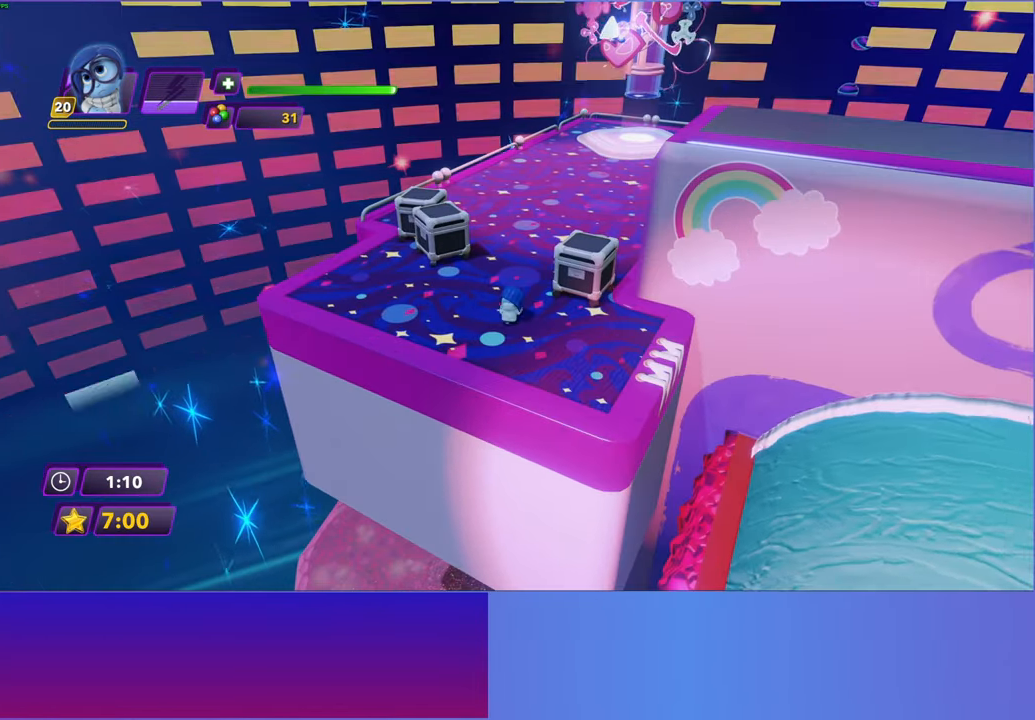
{"buttons": [], "left_stick": "up", "events": [[33, "Y", "down"], [133, "B", "down"], [133, "Y", "up"], [200, "B", "up"], [317, "Y", "down"], [333, "B", "down"], [367, "Y", "up"], [433, "B", "up"]]}
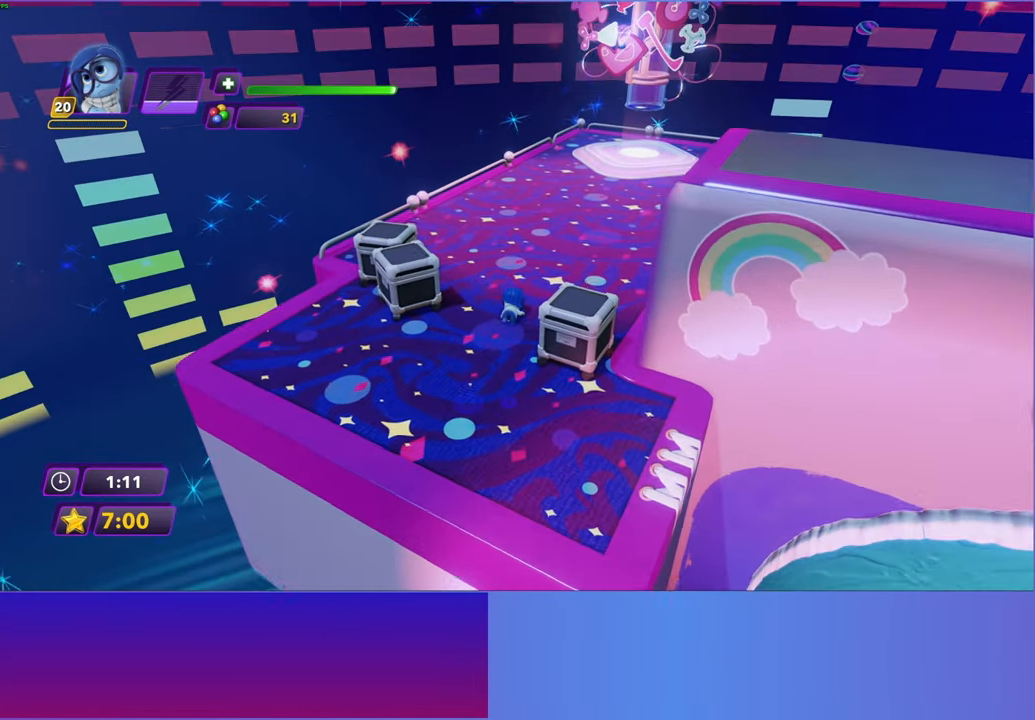
{"buttons": ["B"], "left_stick": "up-right", "events": [[17, "Y", "down"], [33, "left_stick", "up-right"], [67, "B", "down"], [67, "Y", "up"], [150, "B", "up"], [233, "Y", "down"], [283, "B", "down"], [283, "Y", "up"], [350, "B", "up"], [450, "Y", "down"], [483, "B", "down"], [500, "Y", "up"]]}
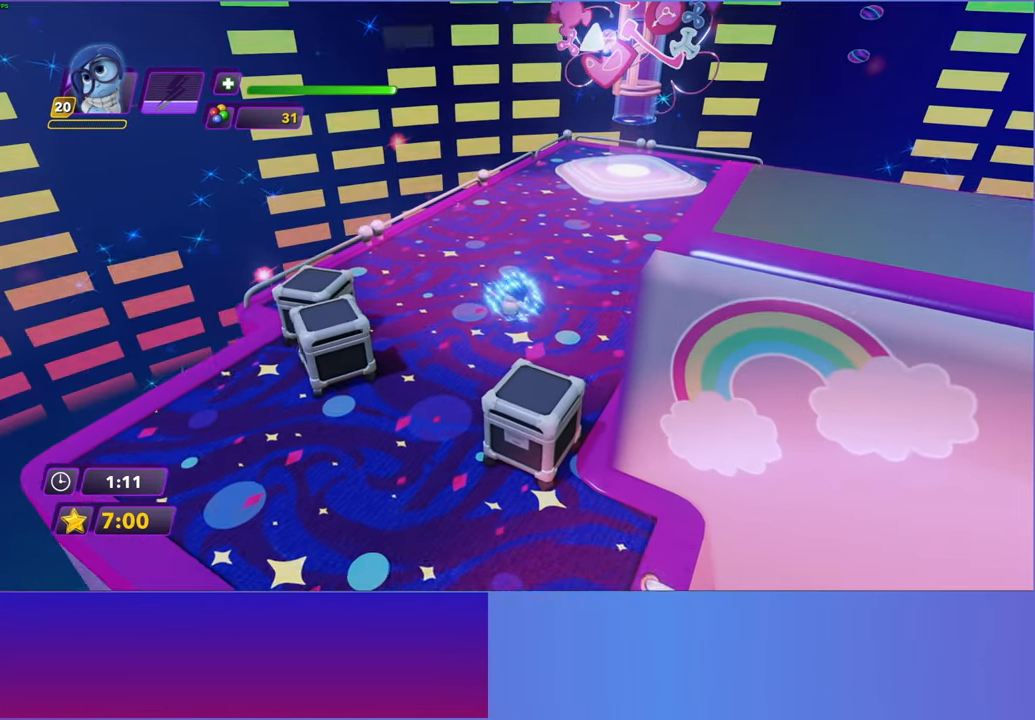
{"buttons": ["A"], "left_stick": "center", "events": [[50, "B", "up"], [200, "START", "down"], [300, "START", "up"], [383, "left_stick", "center"], [467, "A", "down"]]}